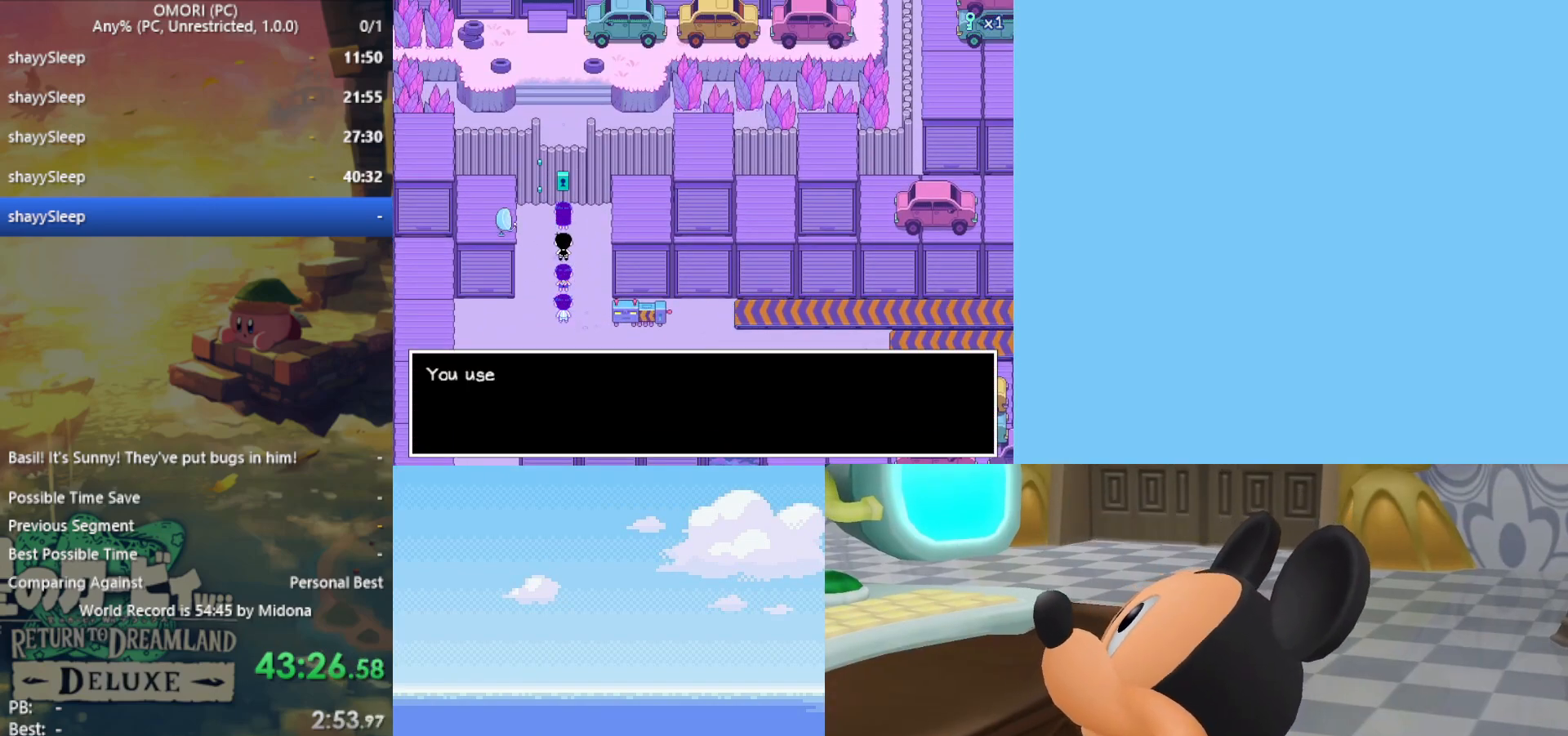
Gameplay with keyboard; each line is a JSON object with the keys held at the frame after it. "events" lists presses ("down") and releases ("up") of "c", "ctrl", "down", "left", "return", "right", "shift", "up", "x" and "z" between this image and that frame as [ms after this image, input, new state], when the widget could be followed in between. No other keys are recorded. Mouse input is not recorded.
{"keys": ["up", "z"], "events": [[17, "z", "up"], [167, "z", "down"], [250, "z", "up"], [300, "z", "down"], [350, "z", "up"], [383, "z", "down"], [433, "z", "up"], [483, "z", "down"]]}
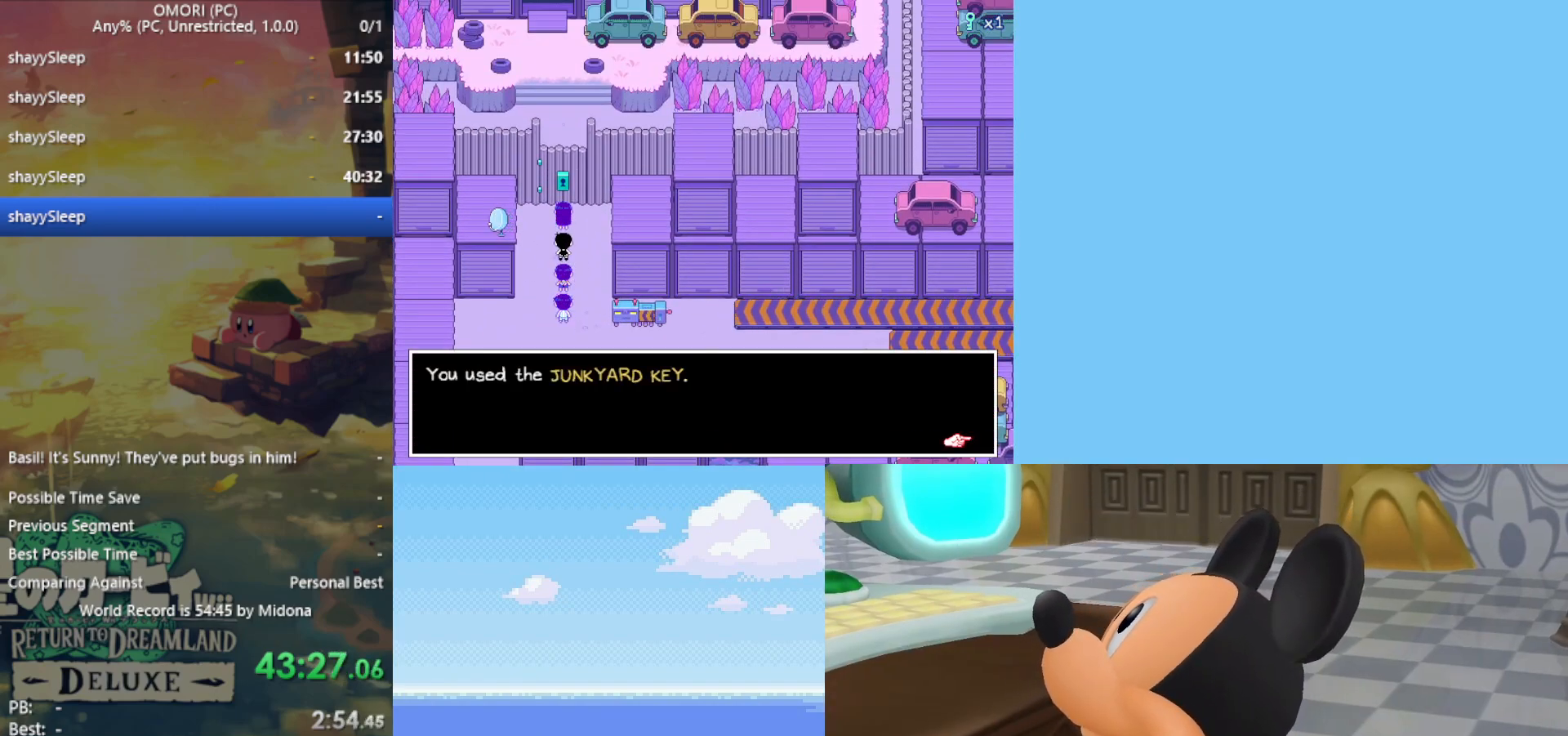
{"keys": ["up"], "events": [[33, "z", "up"], [83, "z", "down"], [117, "z", "up"], [167, "z", "down"], [217, "z", "up"], [267, "z", "down"], [300, "z", "up"], [350, "z", "down"], [400, "z", "up"]]}
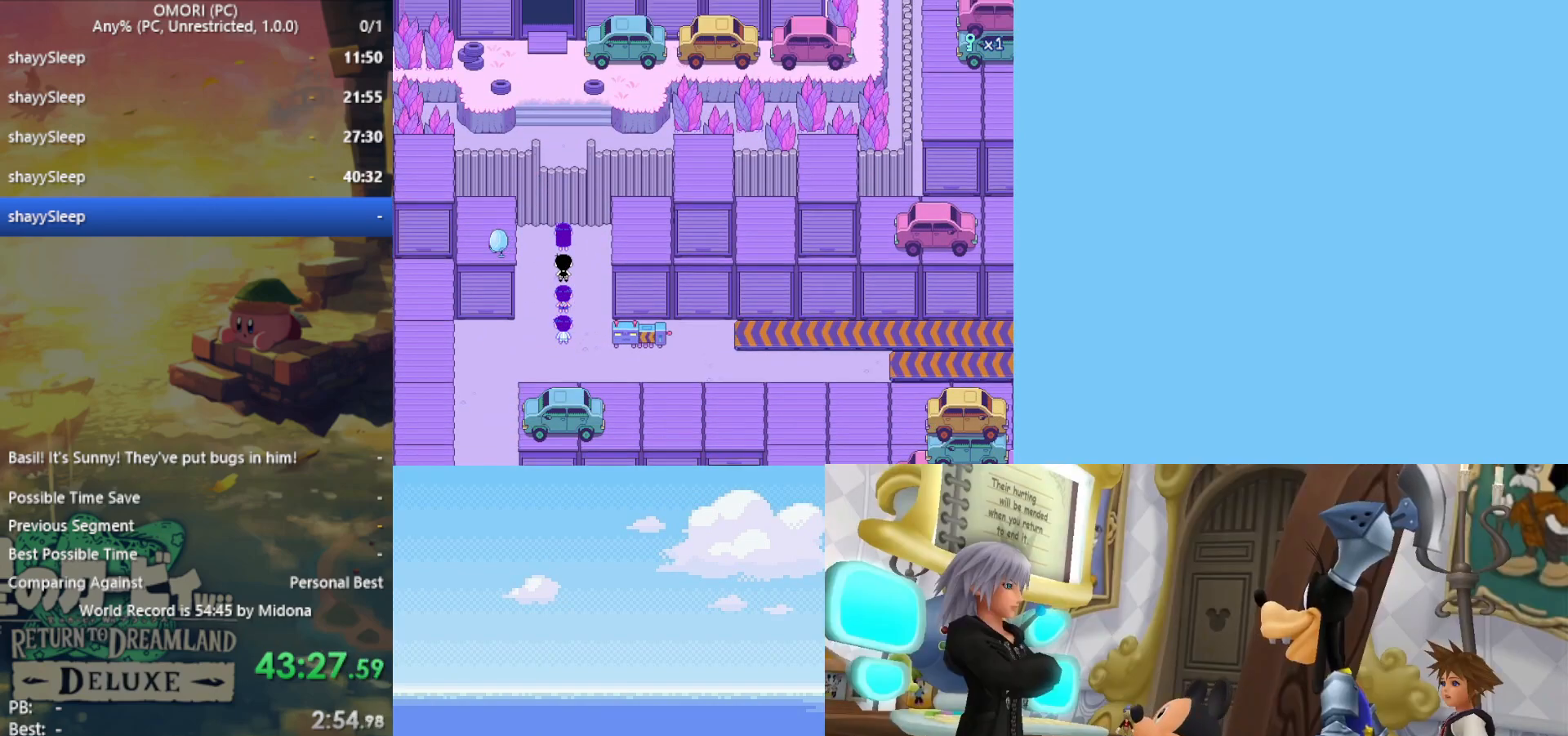
{"keys": ["up"], "events": []}
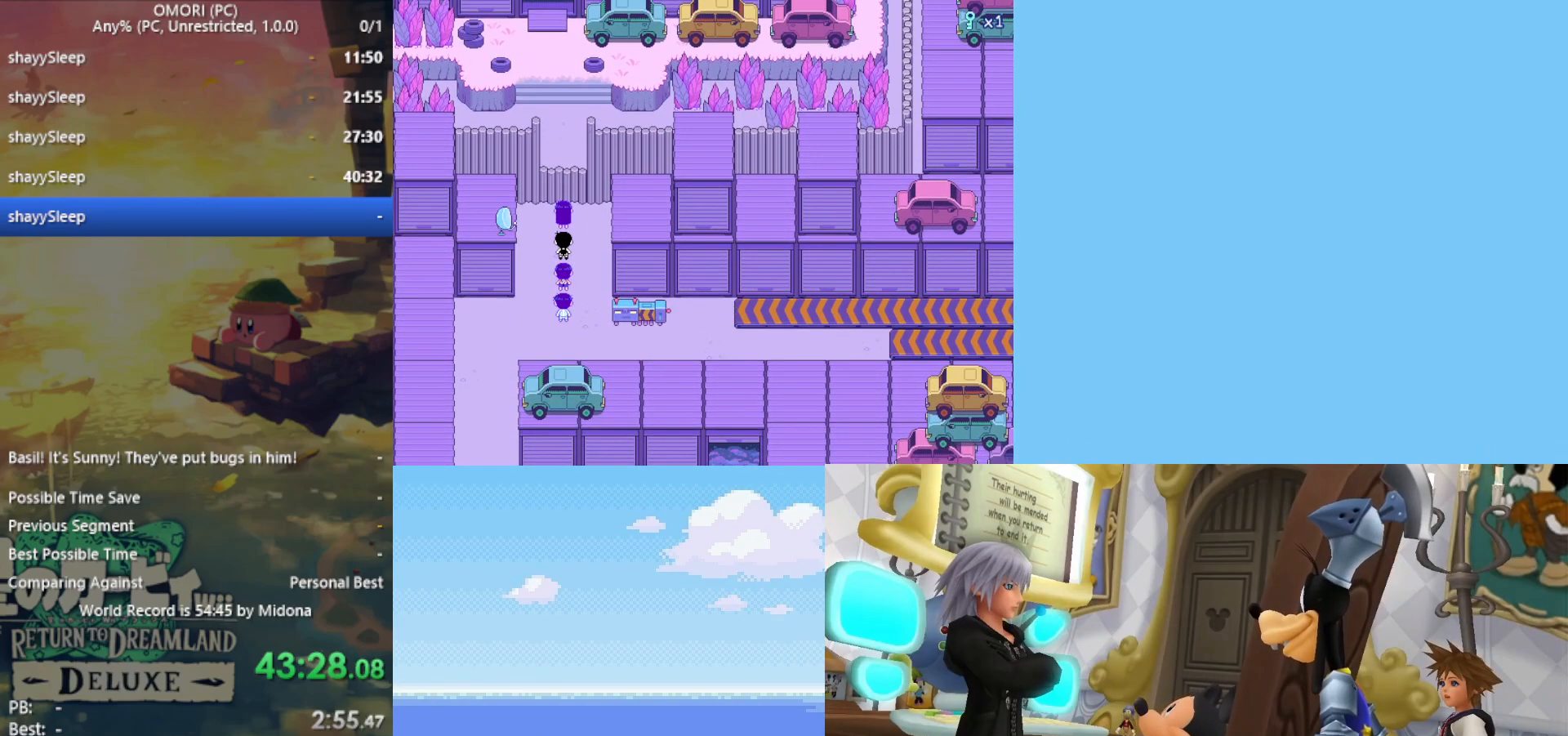
{"keys": ["up"], "events": []}
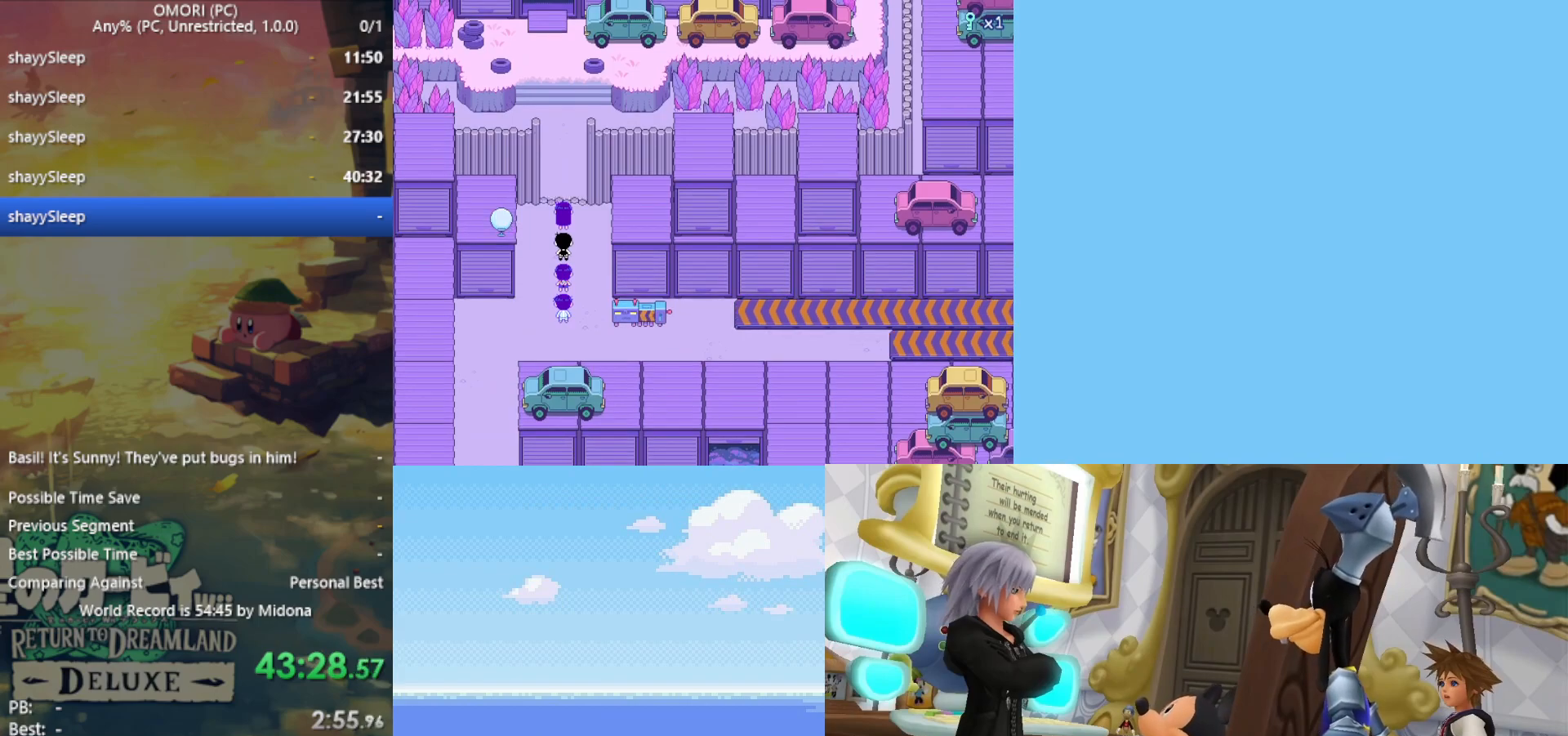
{"keys": ["up"], "events": []}
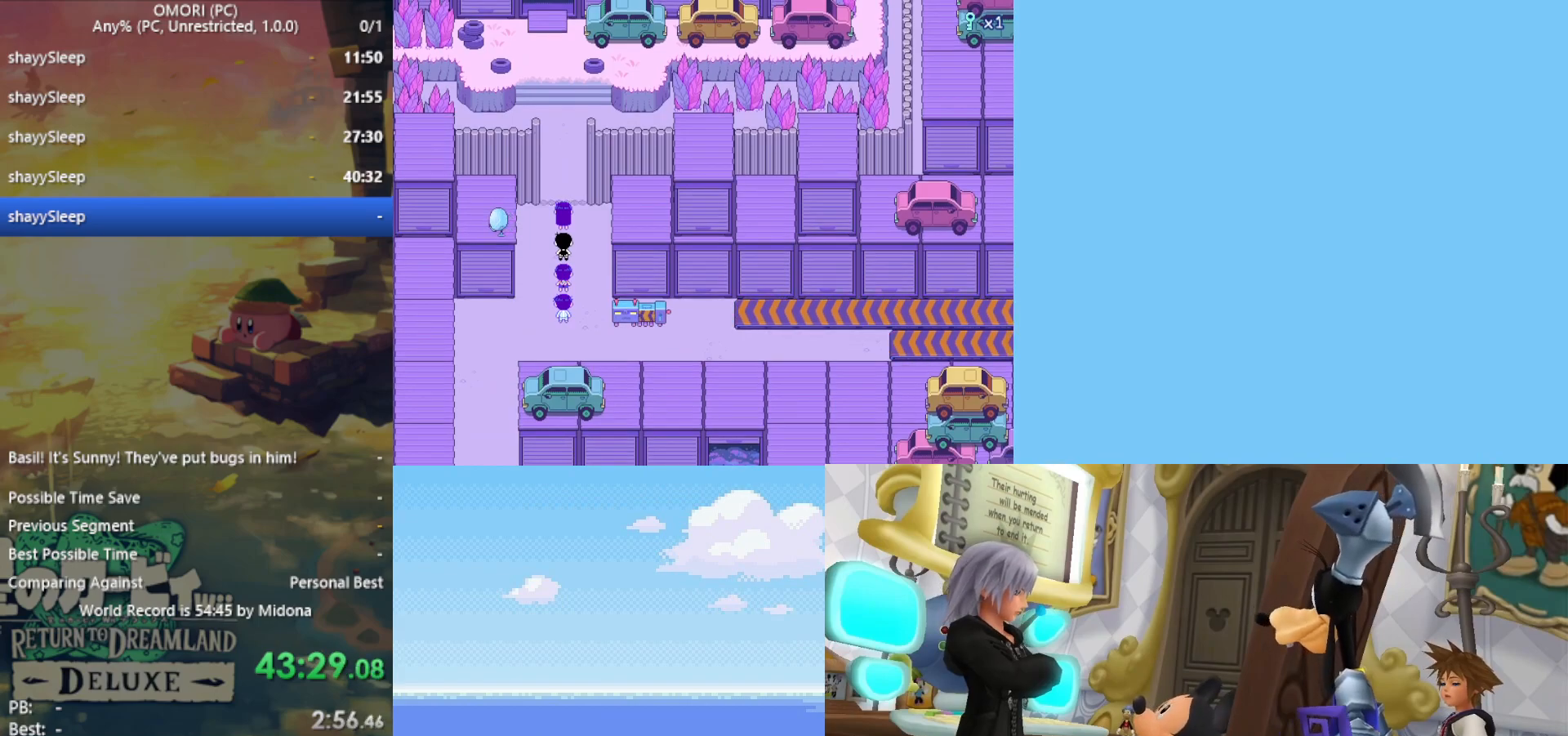
{"keys": ["up"], "events": []}
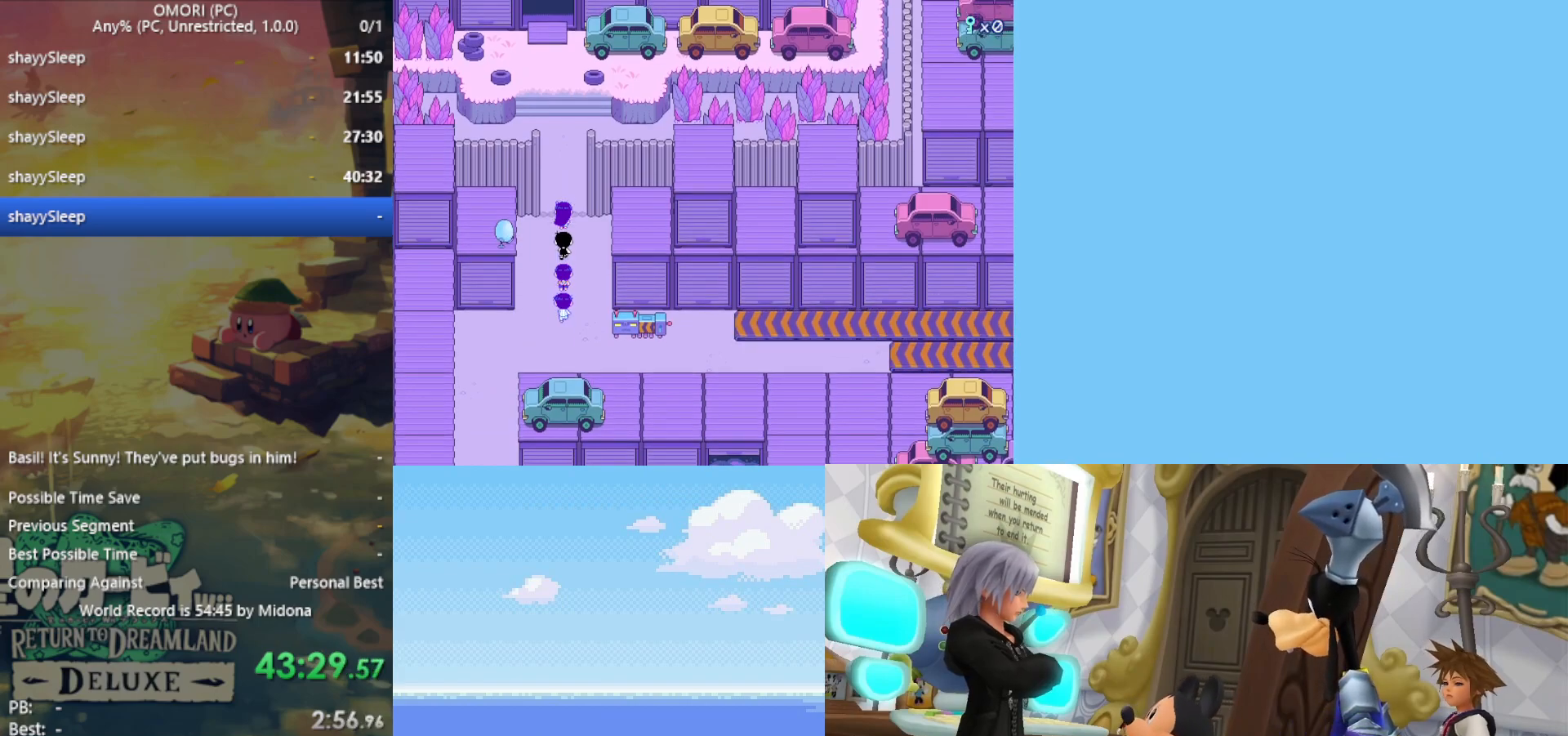
{"keys": ["up"], "events": []}
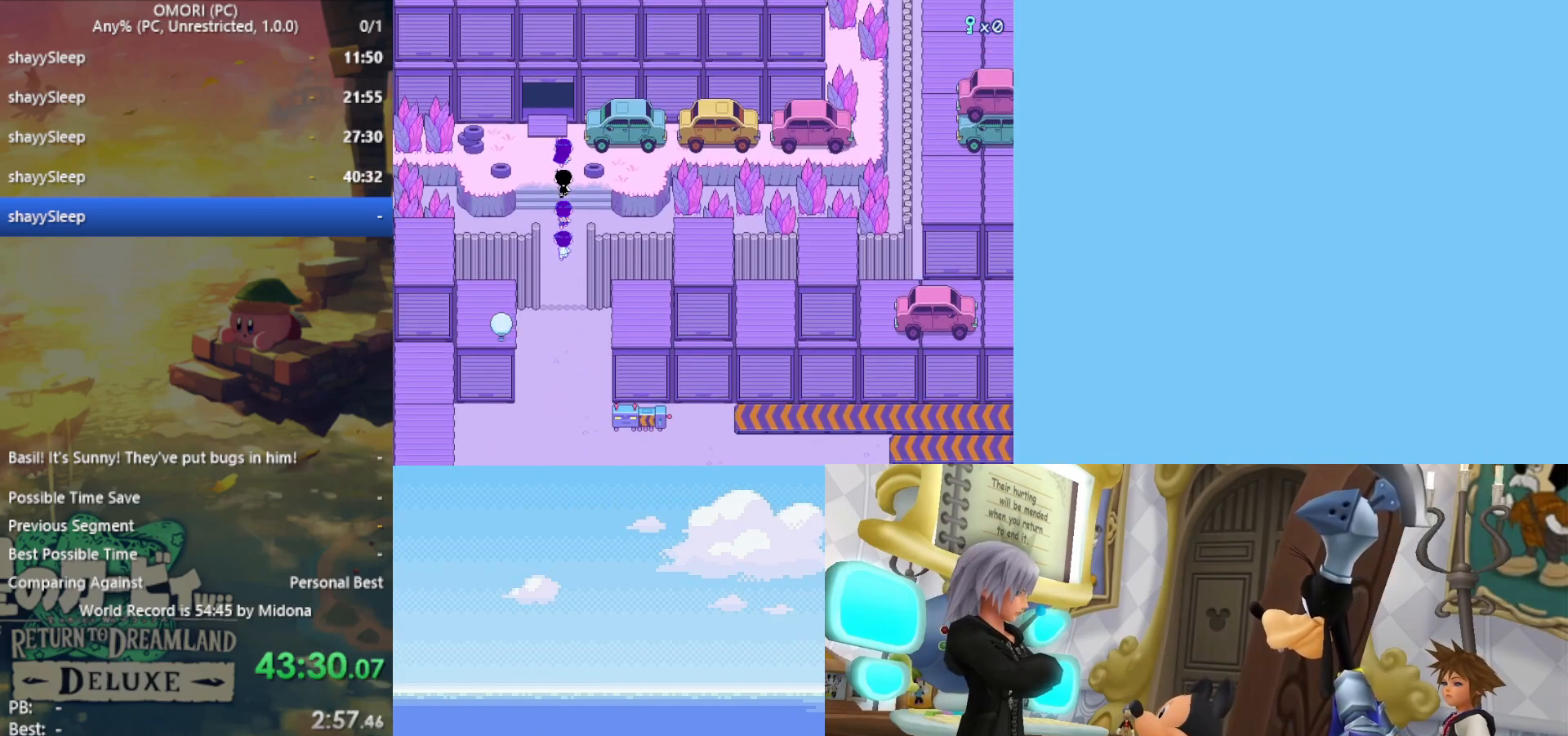
{"keys": ["up"], "events": []}
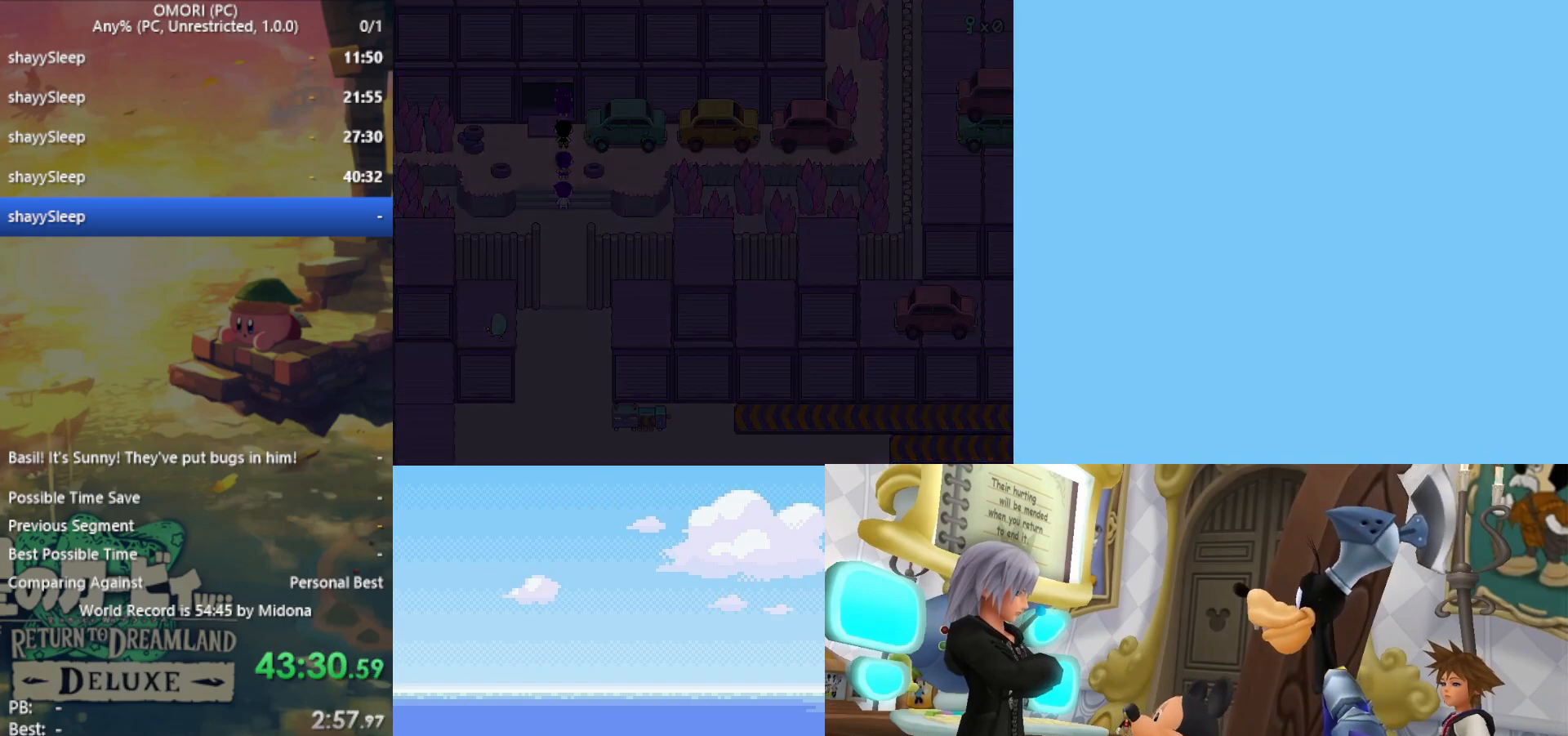
{"keys": ["up"], "events": []}
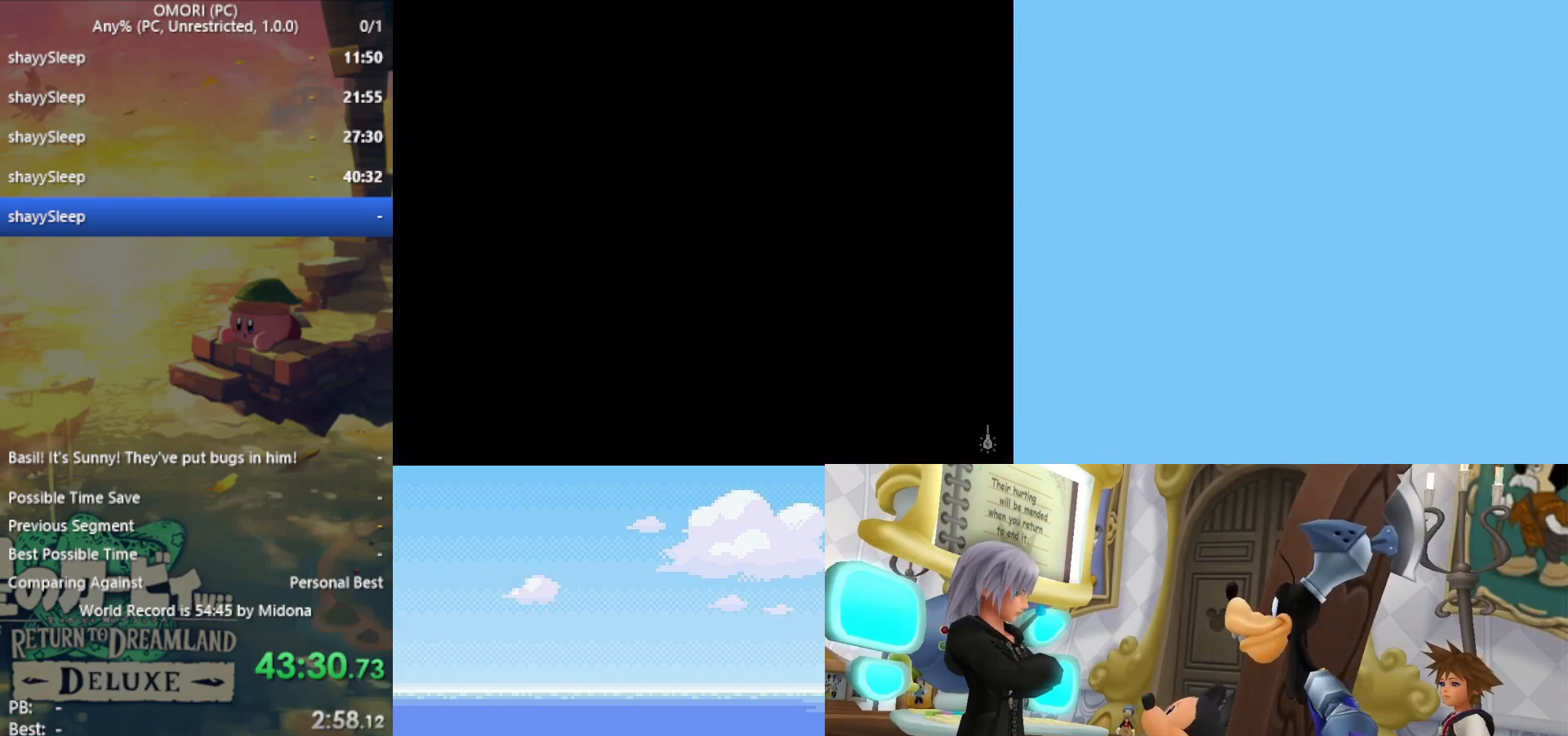
{"keys": ["up"], "events": []}
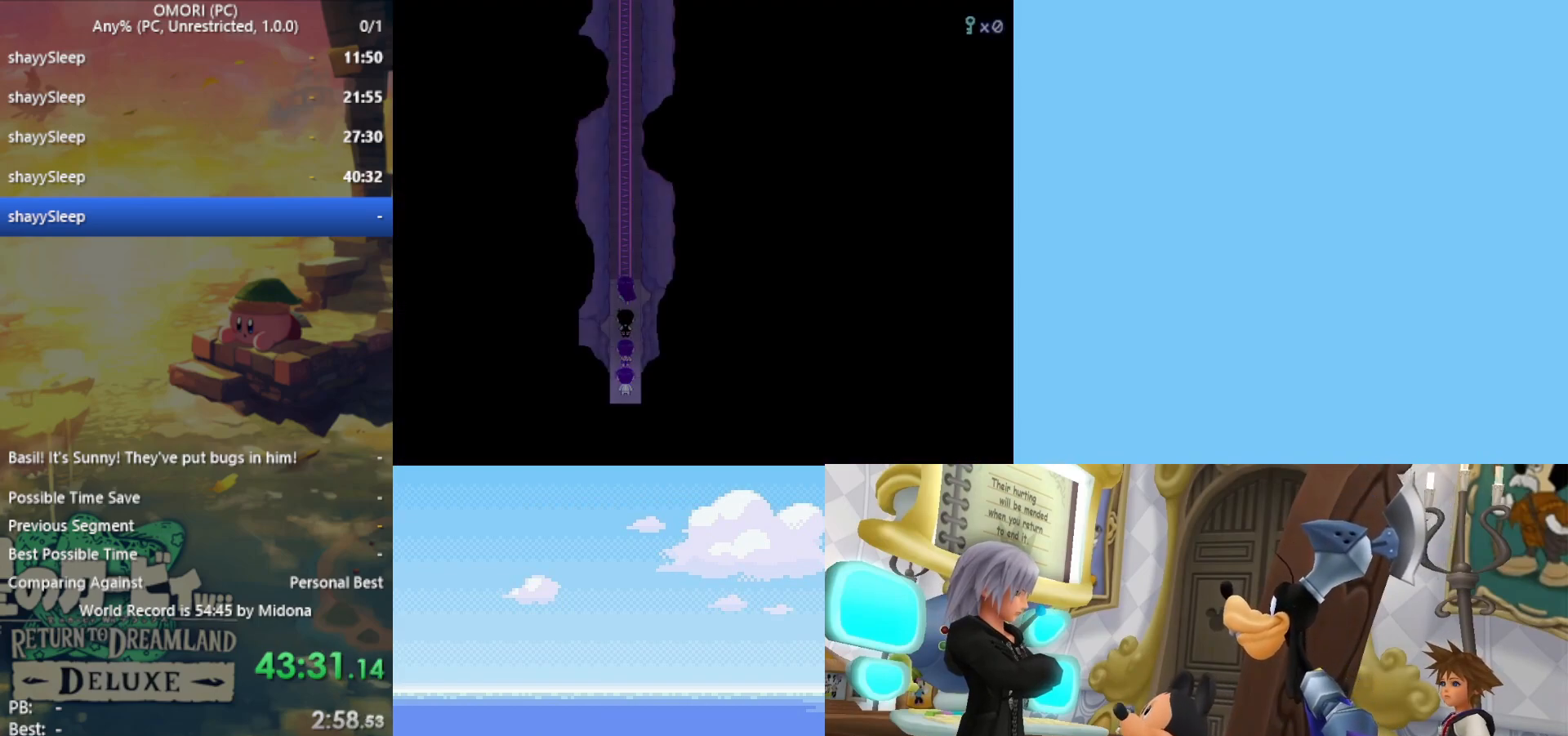
{"keys": ["up"], "events": []}
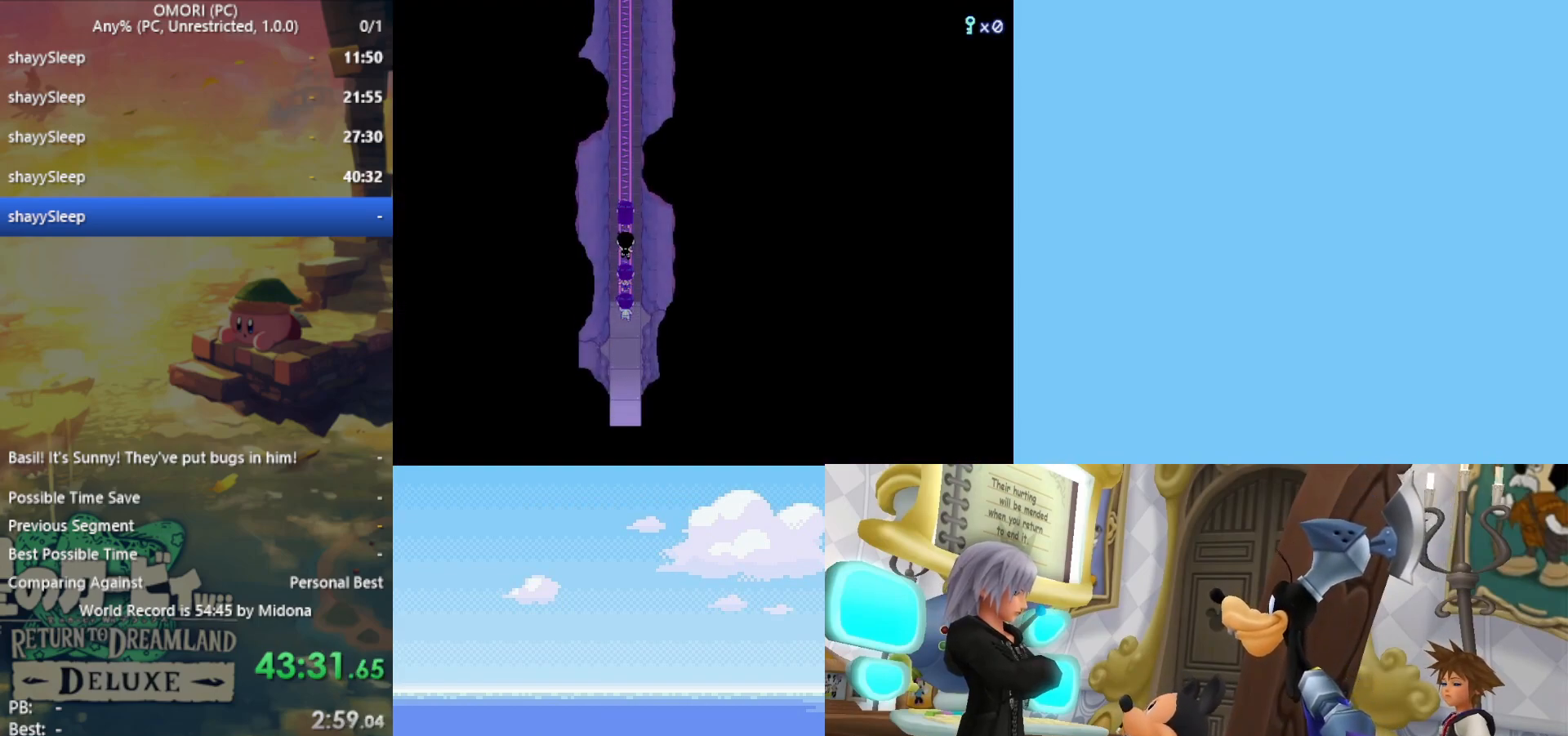
{"keys": ["up"], "events": []}
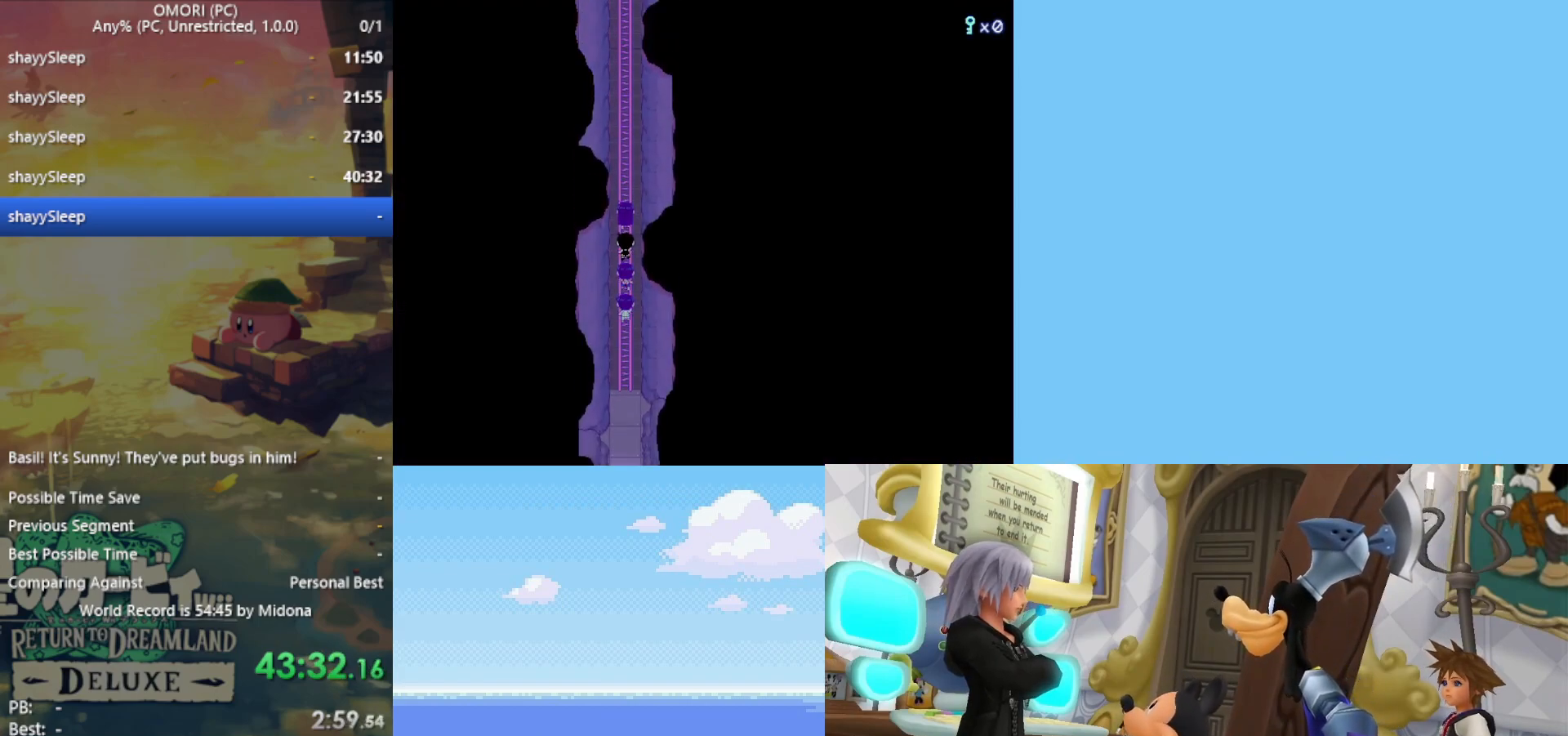
{"keys": ["up"], "events": []}
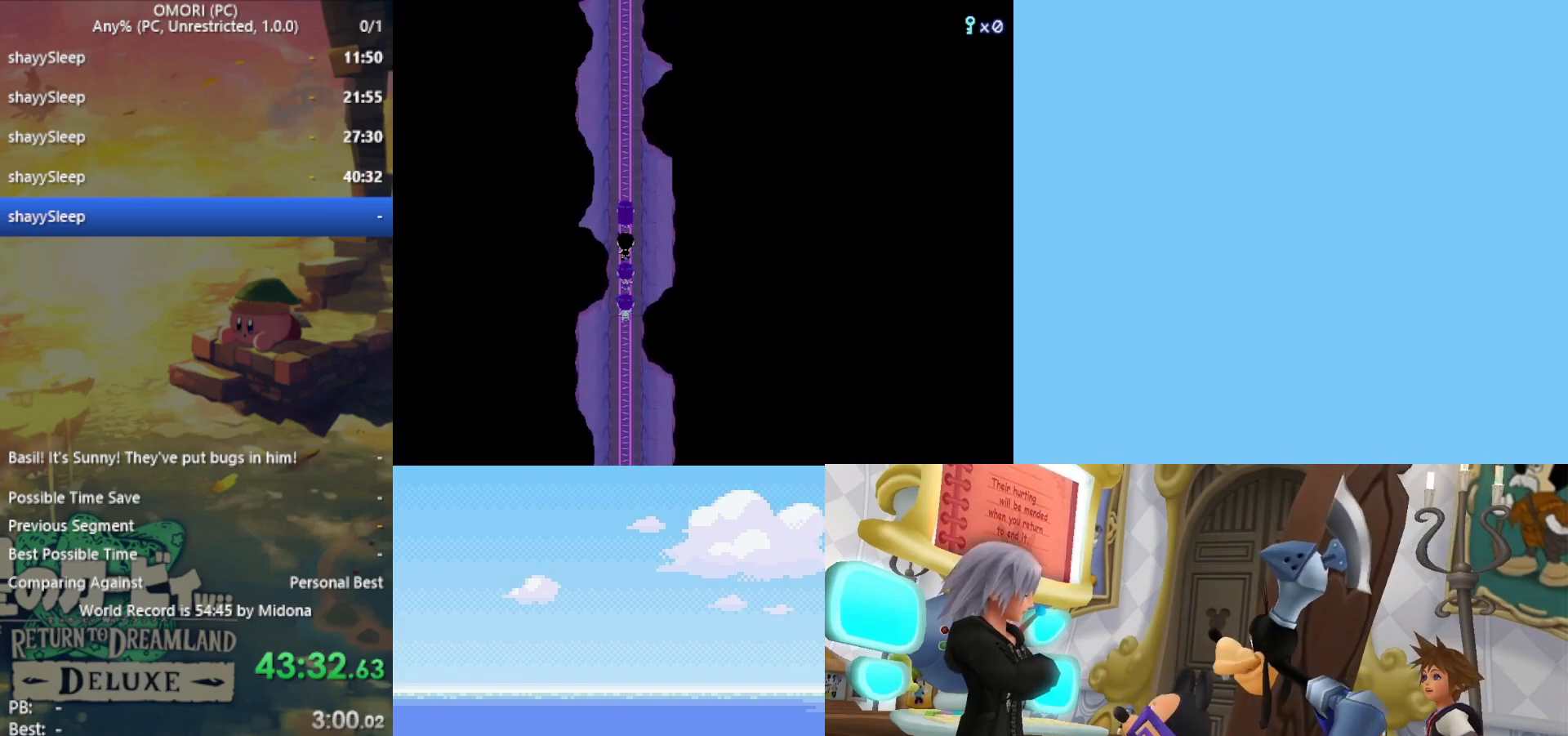
{"keys": ["up"], "events": []}
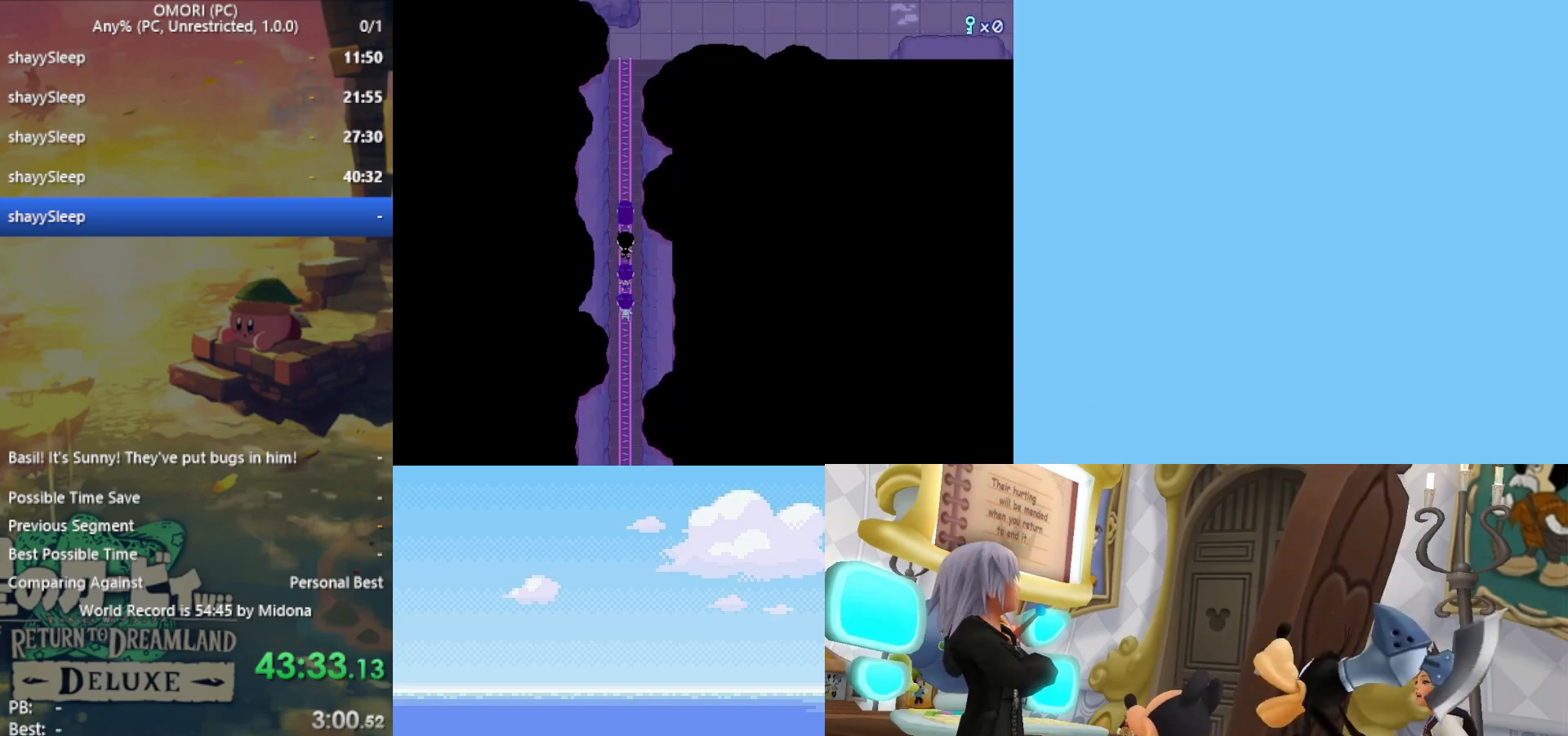
{"keys": ["up"], "events": []}
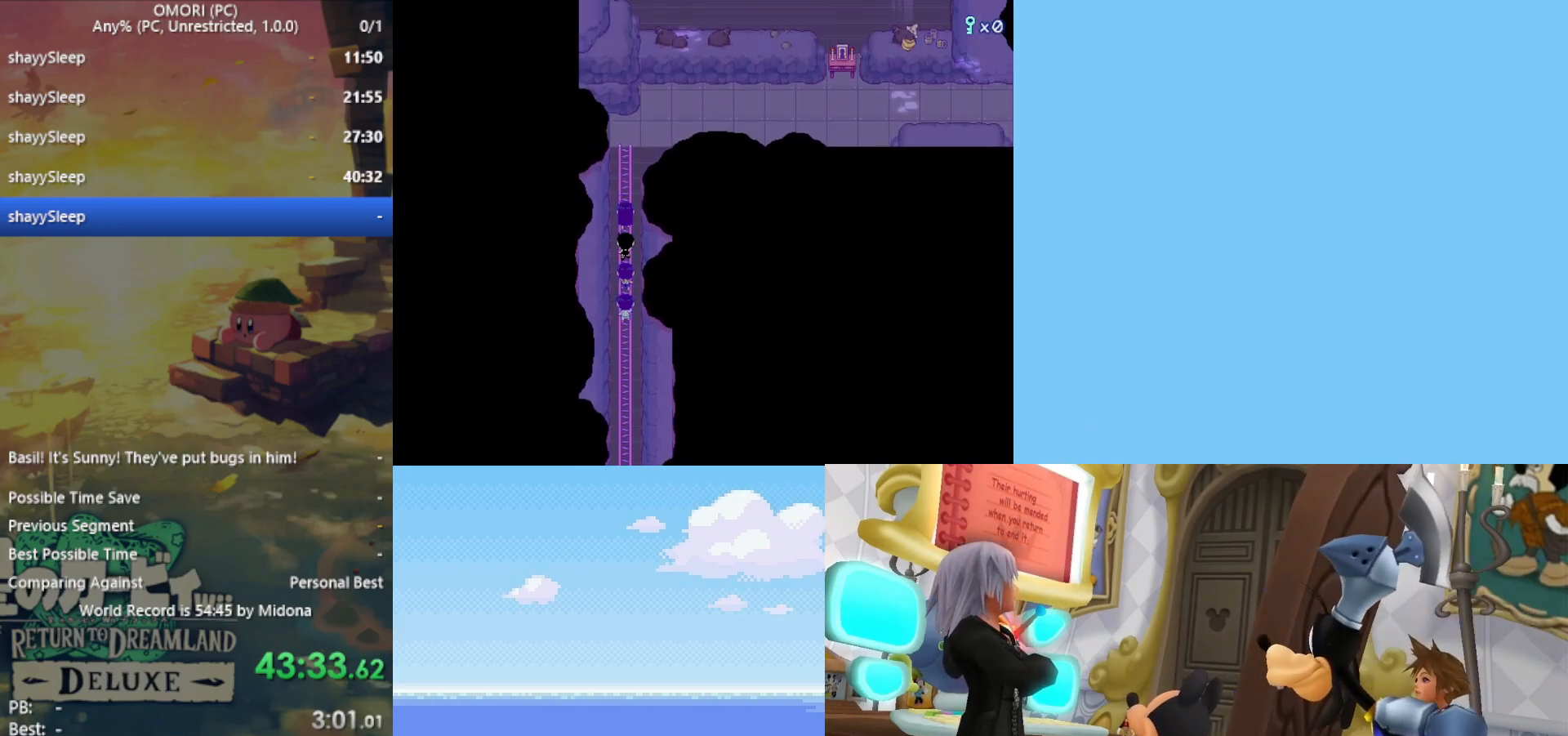
{"keys": ["up"], "events": []}
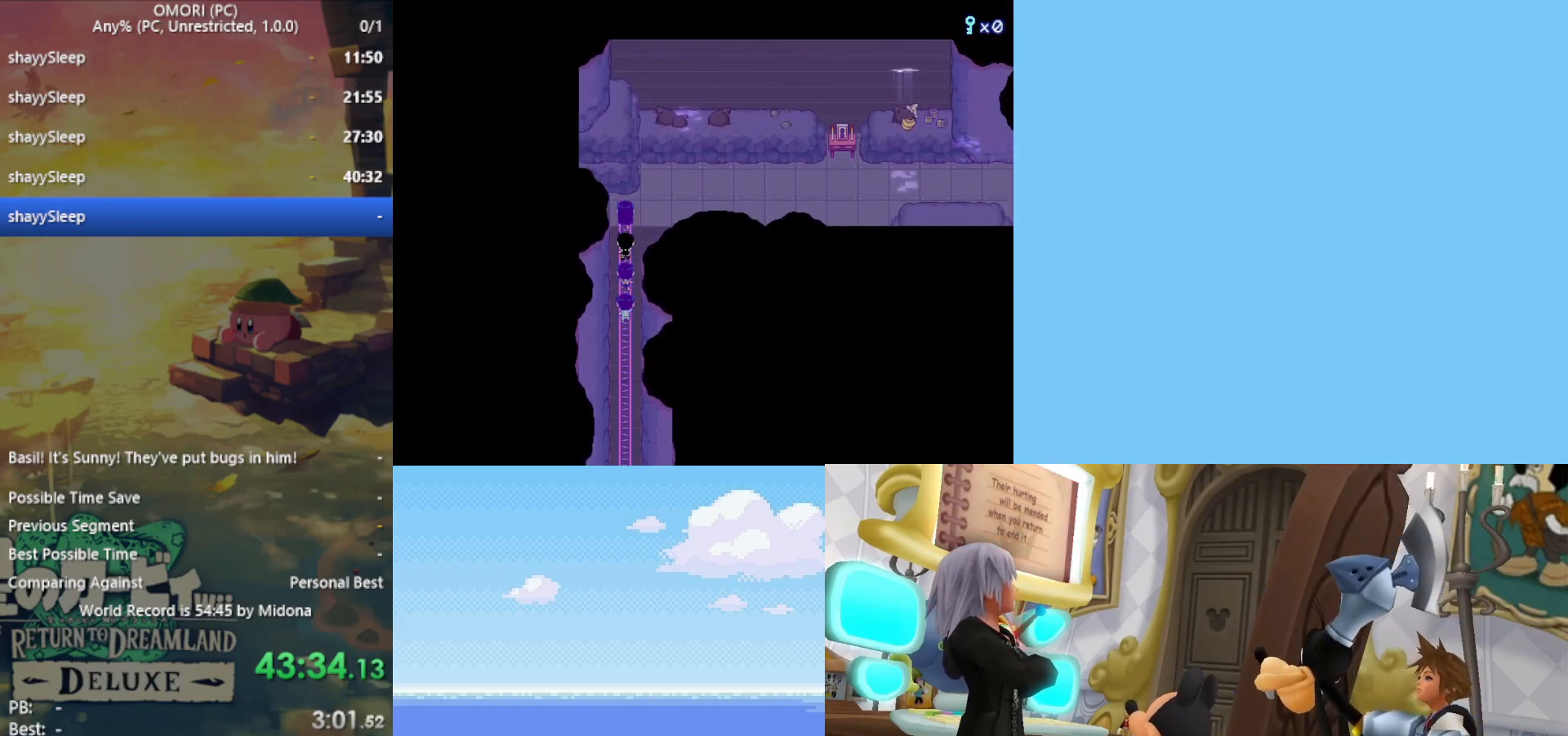
{"keys": ["right"], "events": [[50, "right", "down"], [50, "up", "up"], [267, "up", "down"], [367, "up", "up"]]}
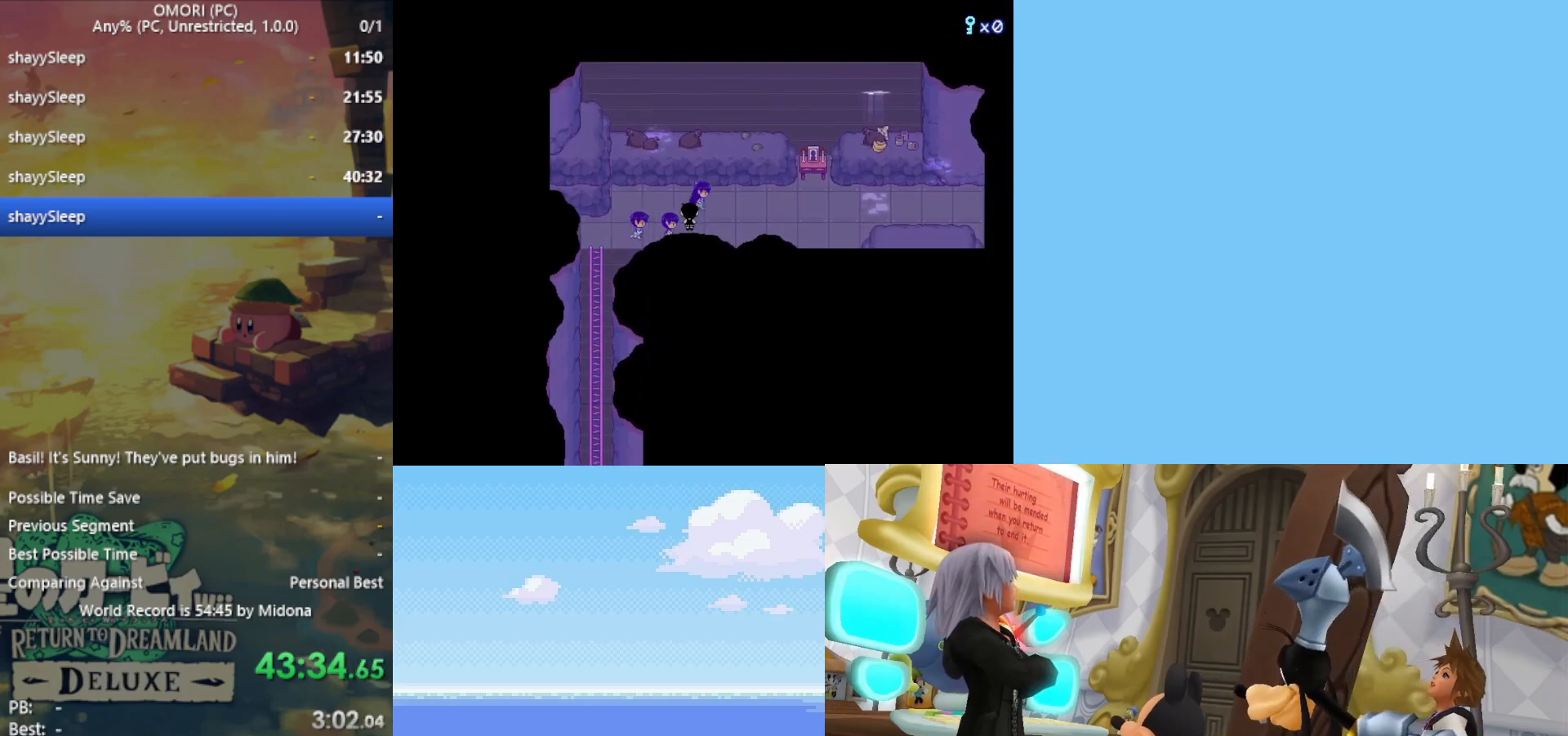
{"keys": ["right"], "events": []}
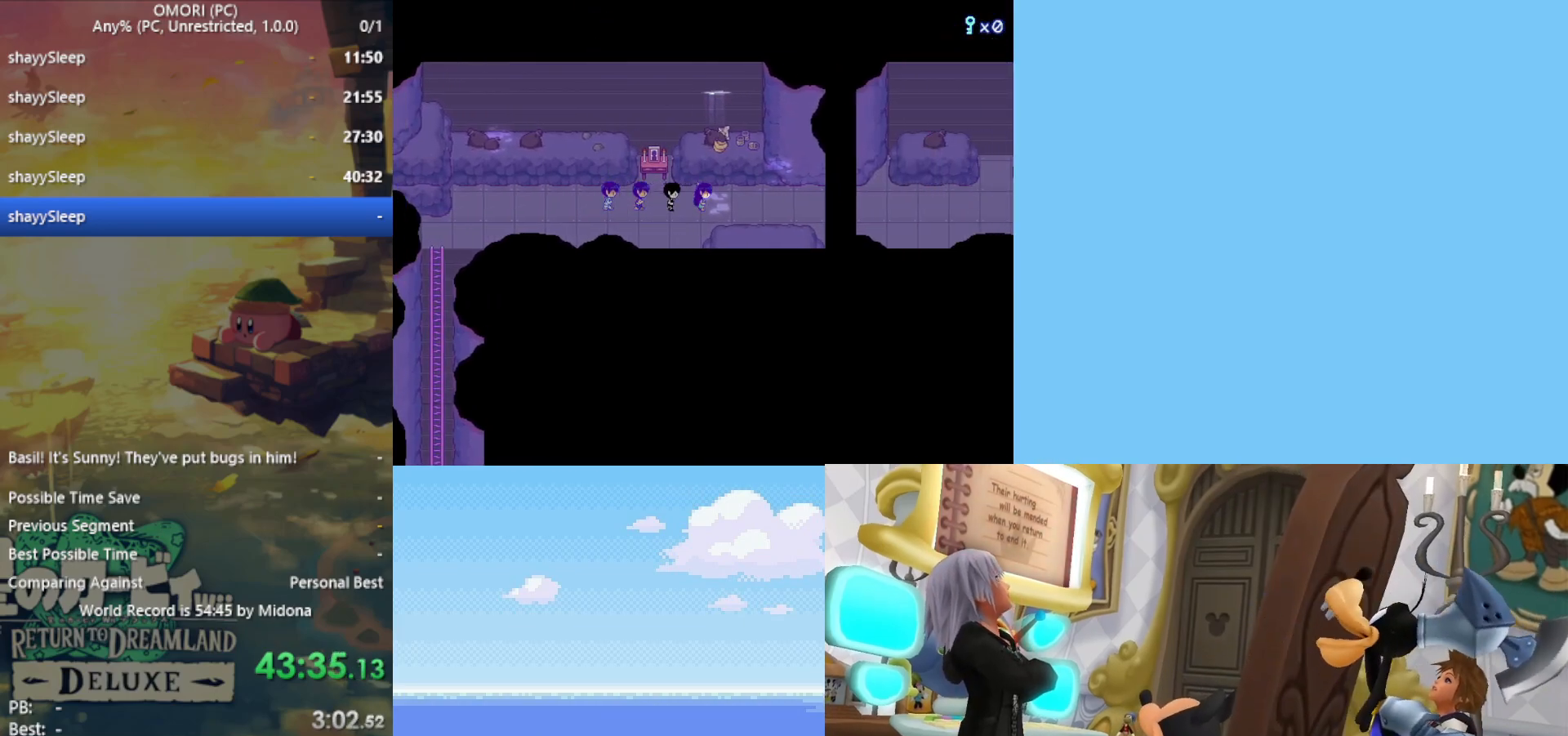
{"keys": ["right"], "events": []}
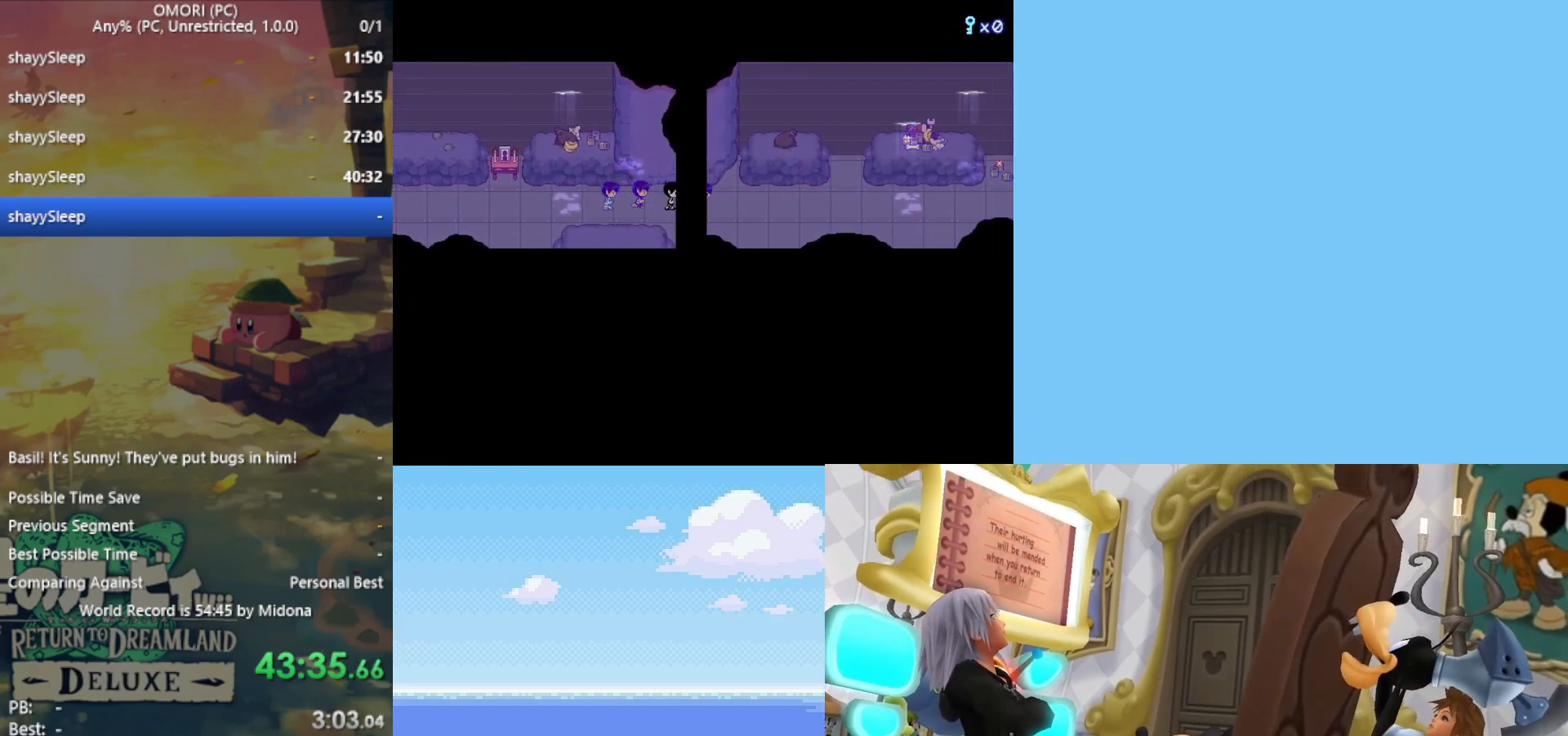
{"keys": ["right"], "events": []}
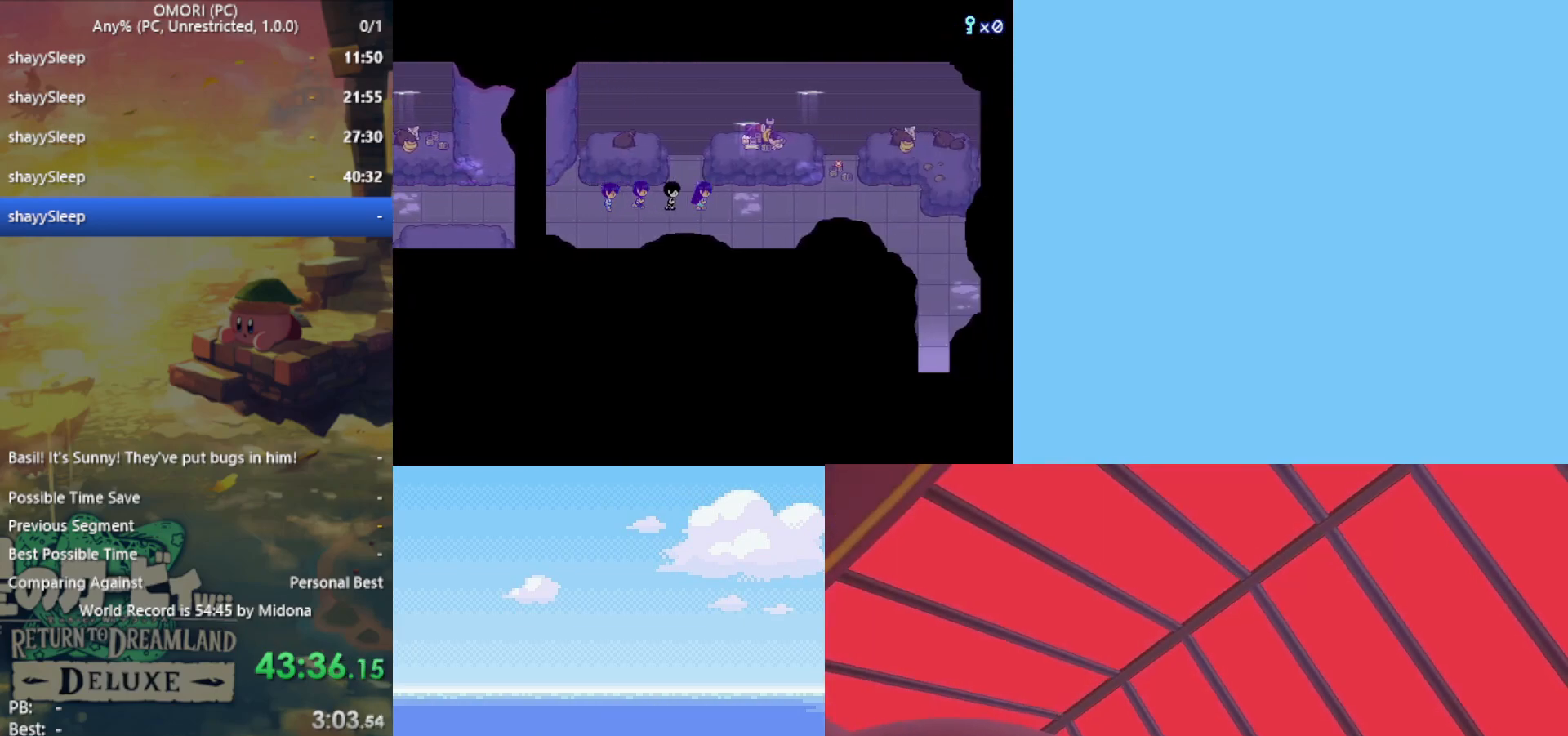
{"keys": ["right"], "events": []}
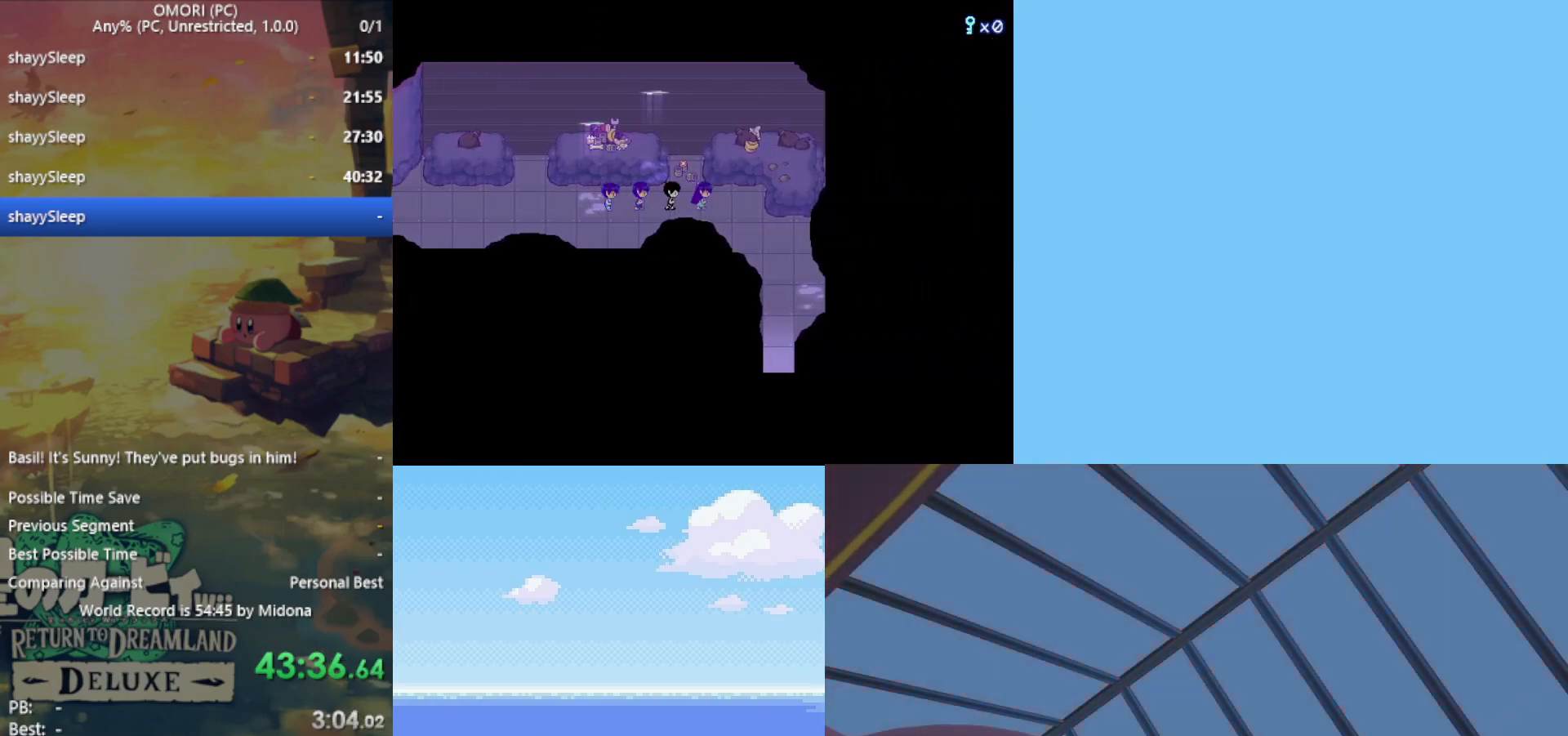
{"keys": ["down"], "events": [[167, "down", "down"], [167, "right", "up"], [300, "right", "down"], [400, "right", "up"]]}
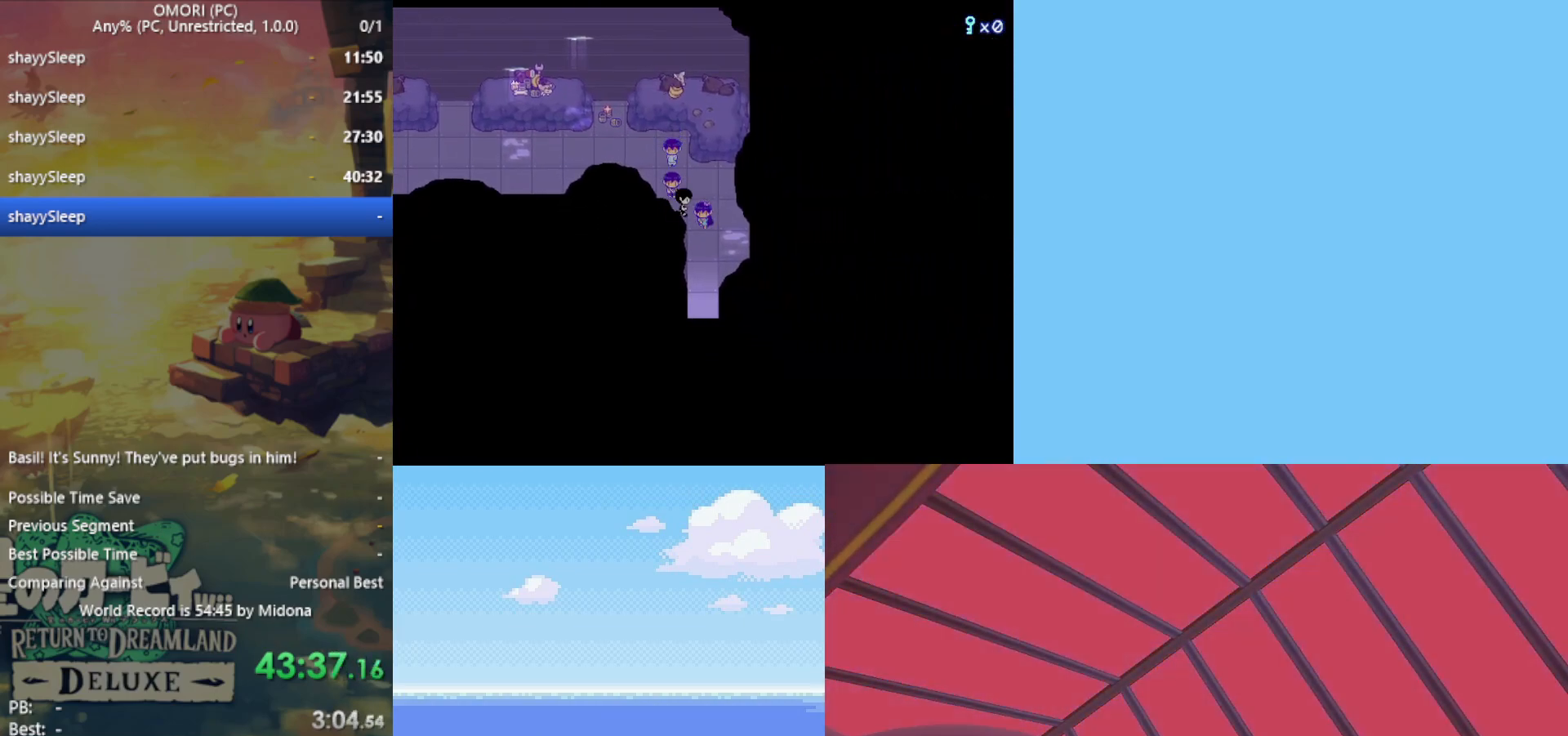
{"keys": ["down"], "events": []}
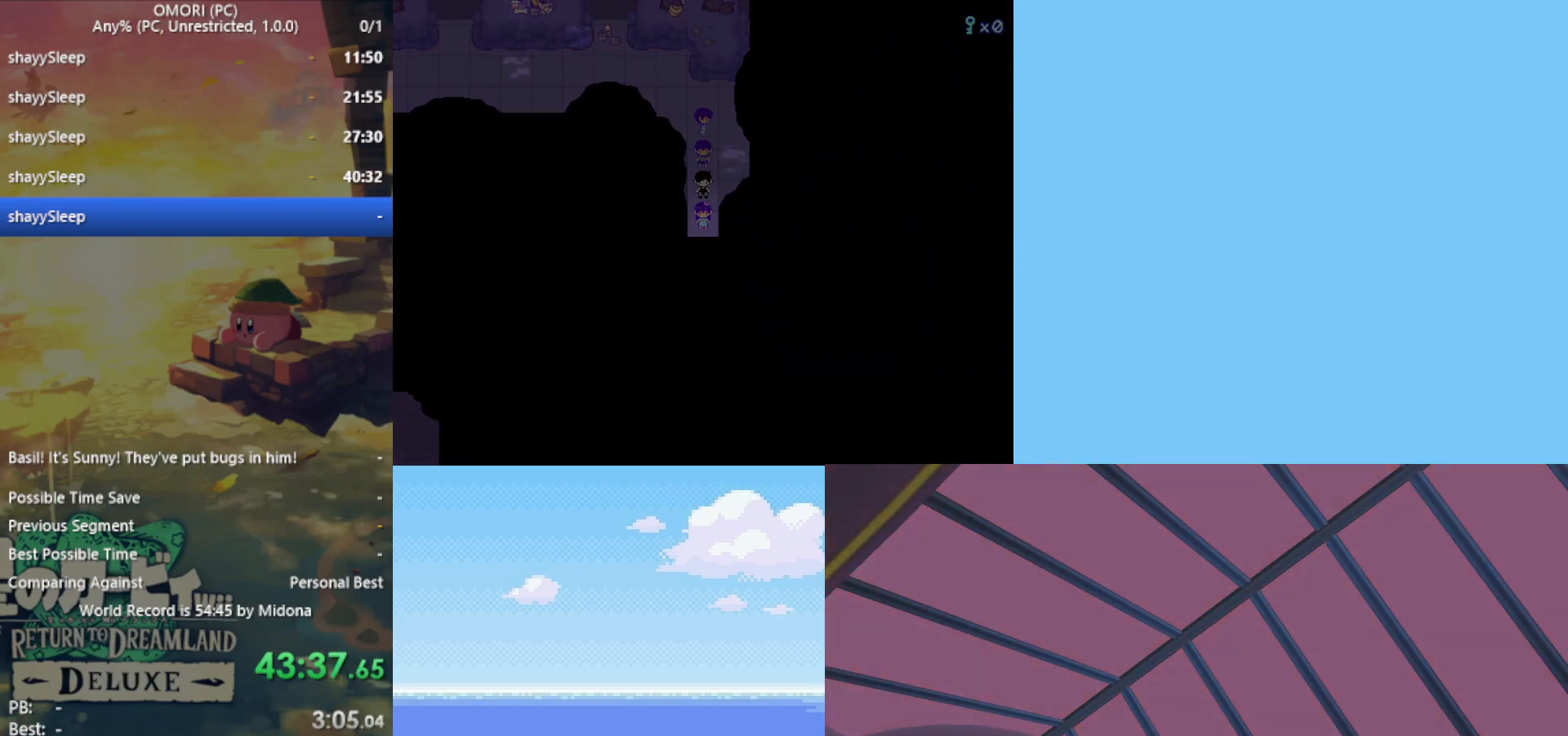
{"keys": ["down"], "events": []}
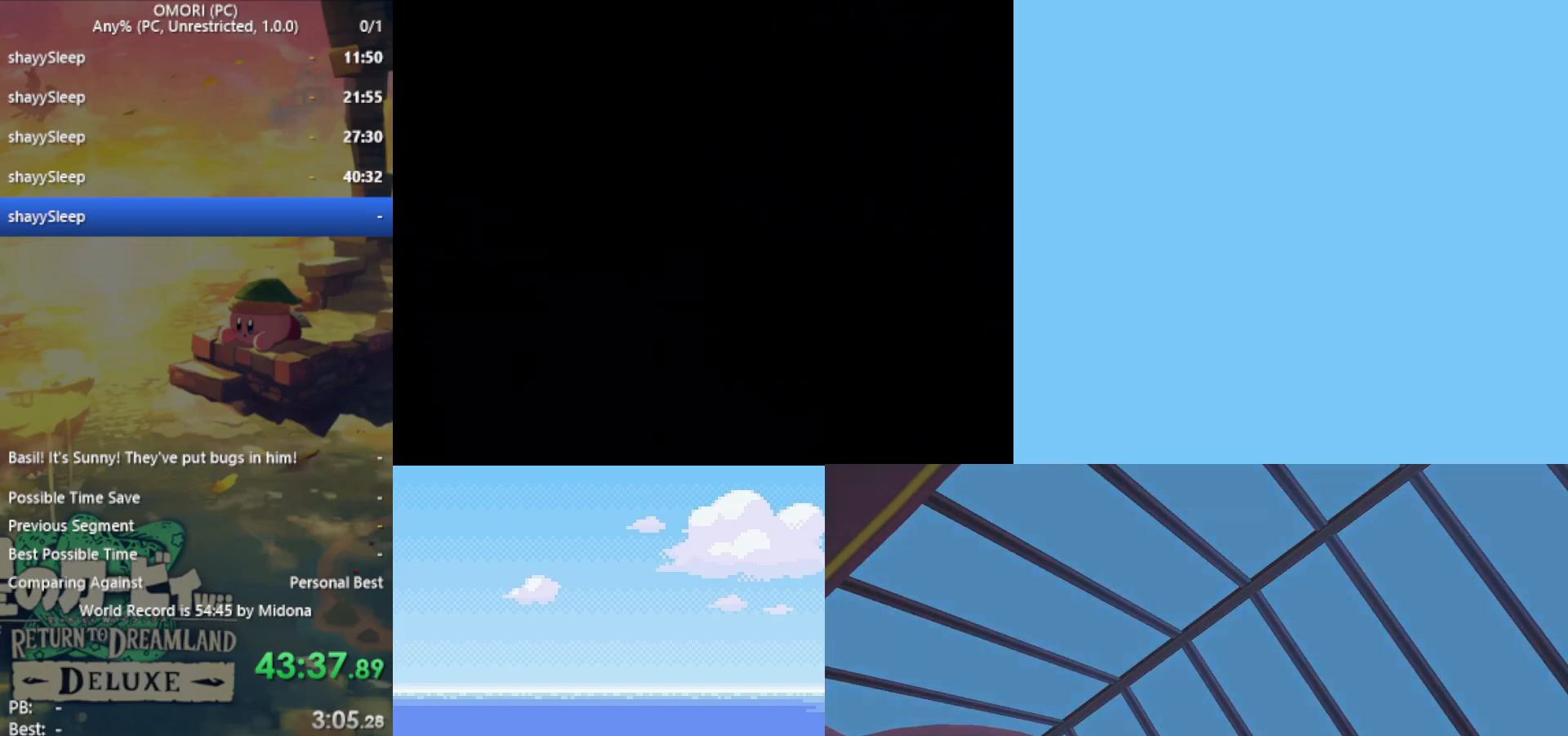
{"keys": ["down"], "events": []}
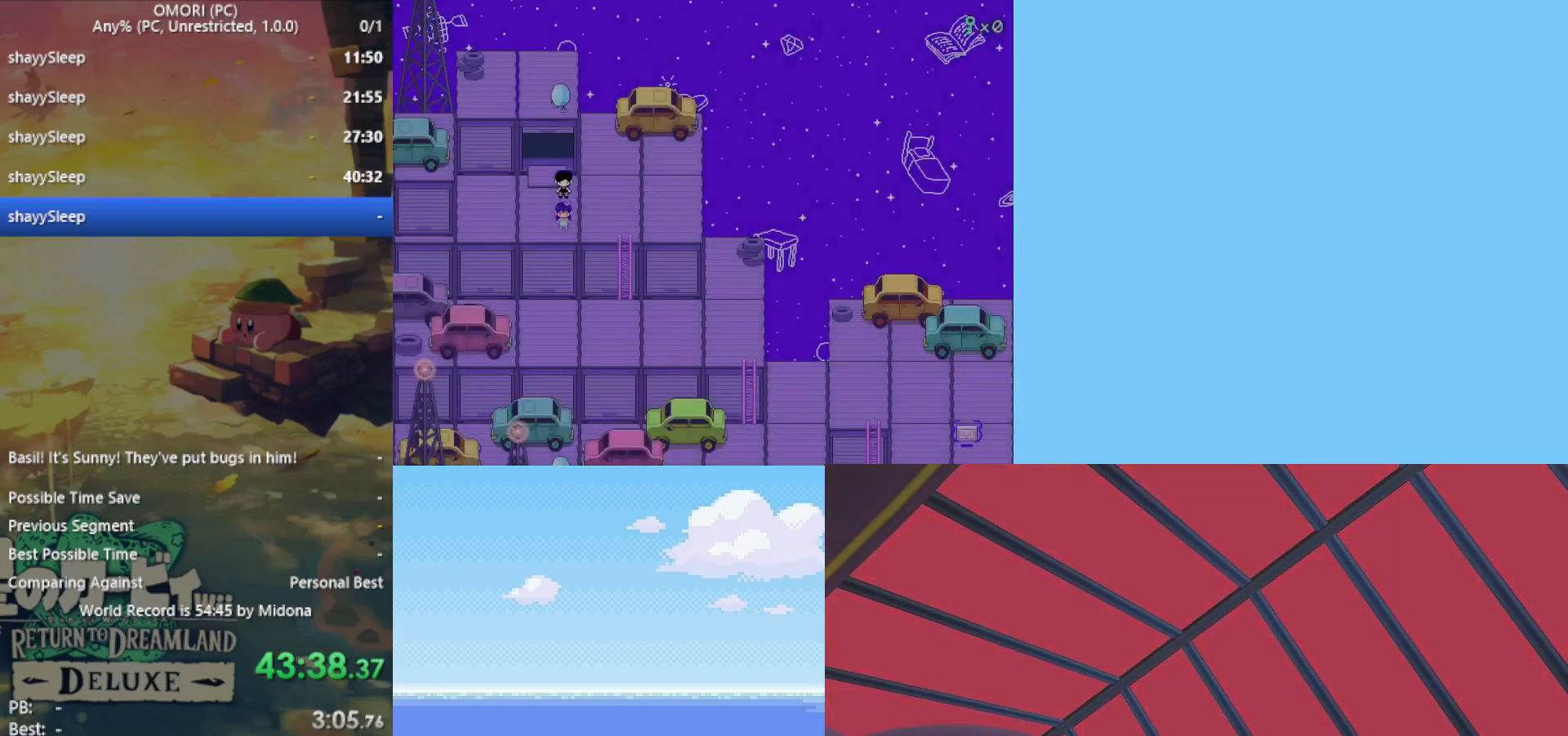
{"keys": ["down"], "events": [[183, "right", "down"], [417, "right", "up"]]}
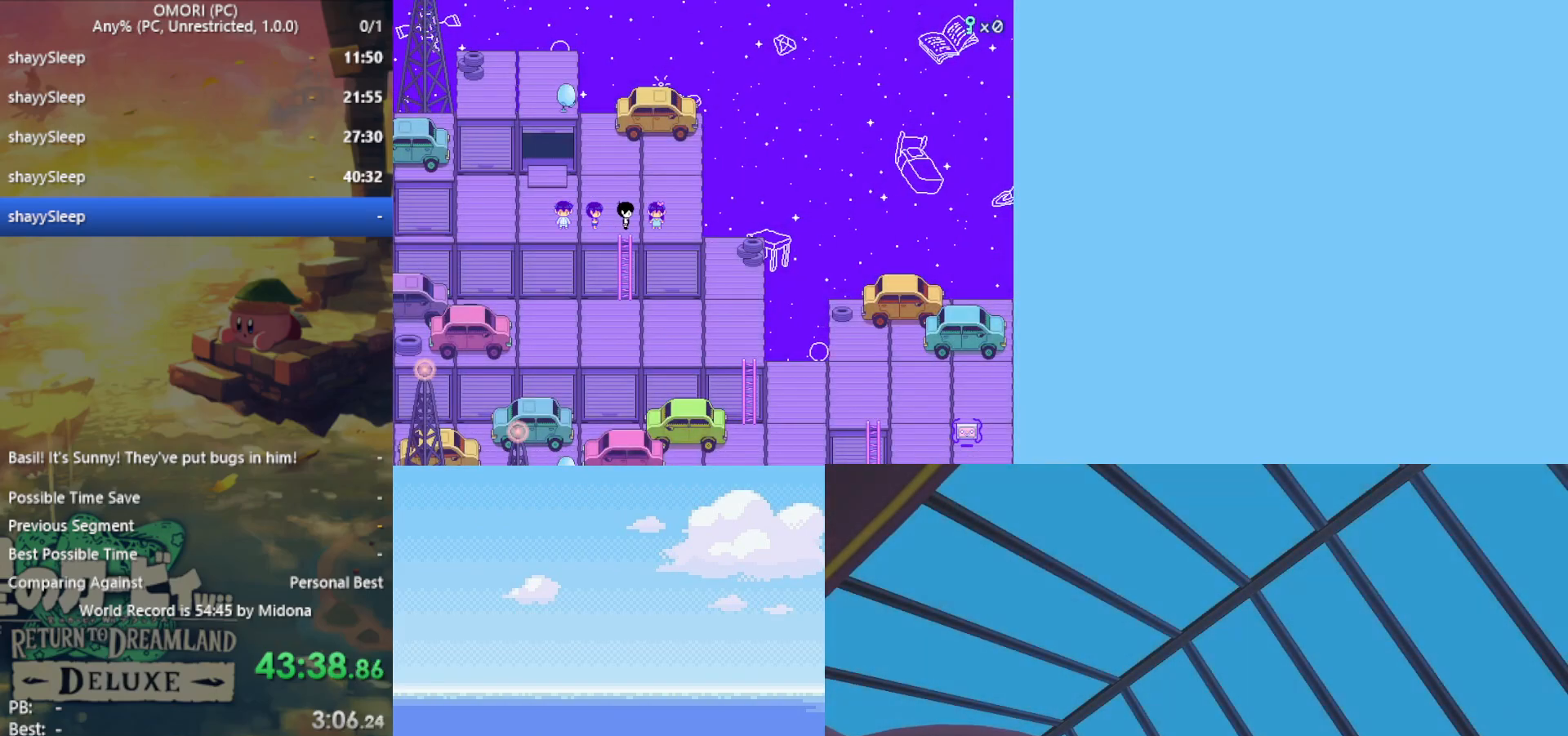
{"keys": ["down"], "events": [[183, "left", "down"], [233, "left", "up"]]}
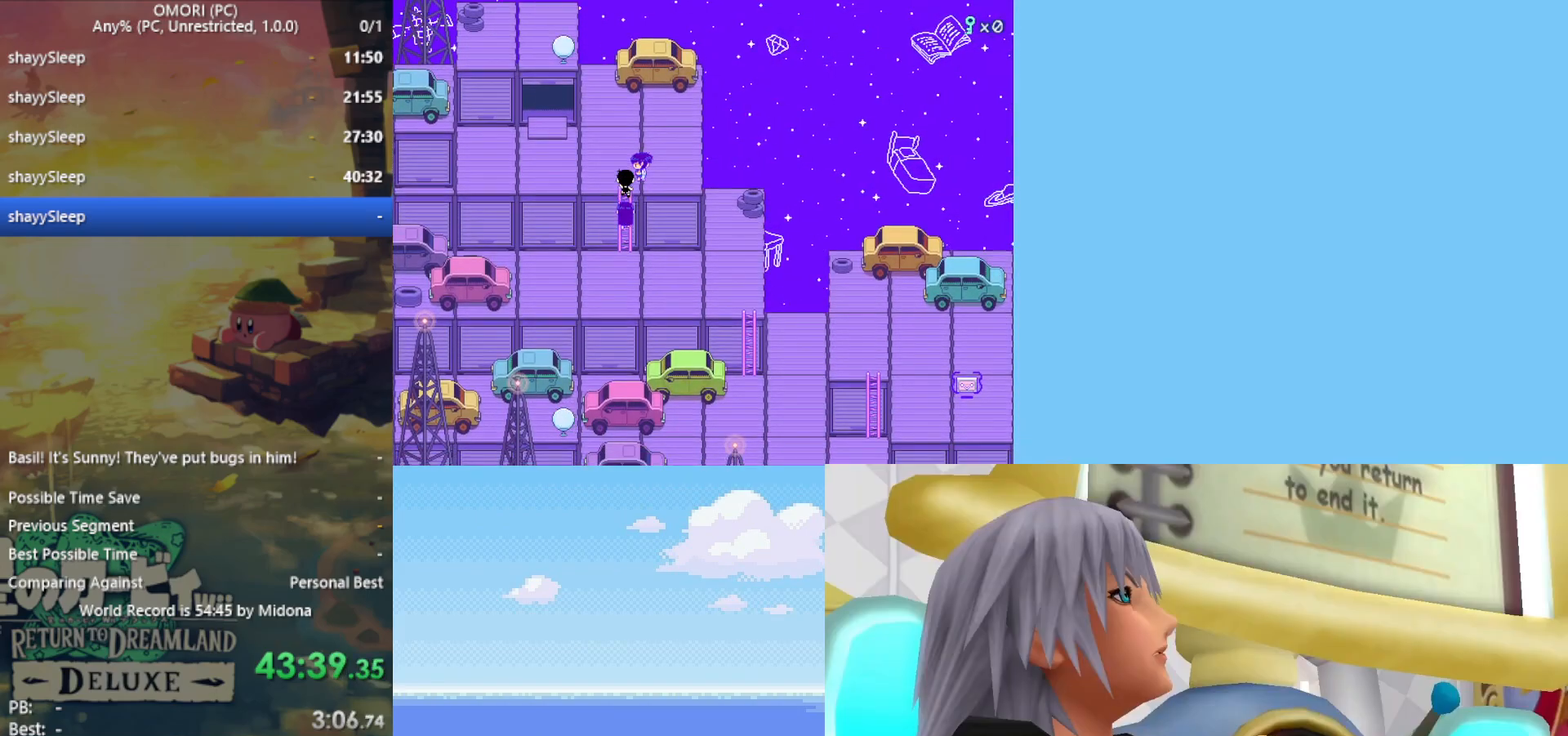
{"keys": ["down", "right"], "events": [[283, "right", "down"]]}
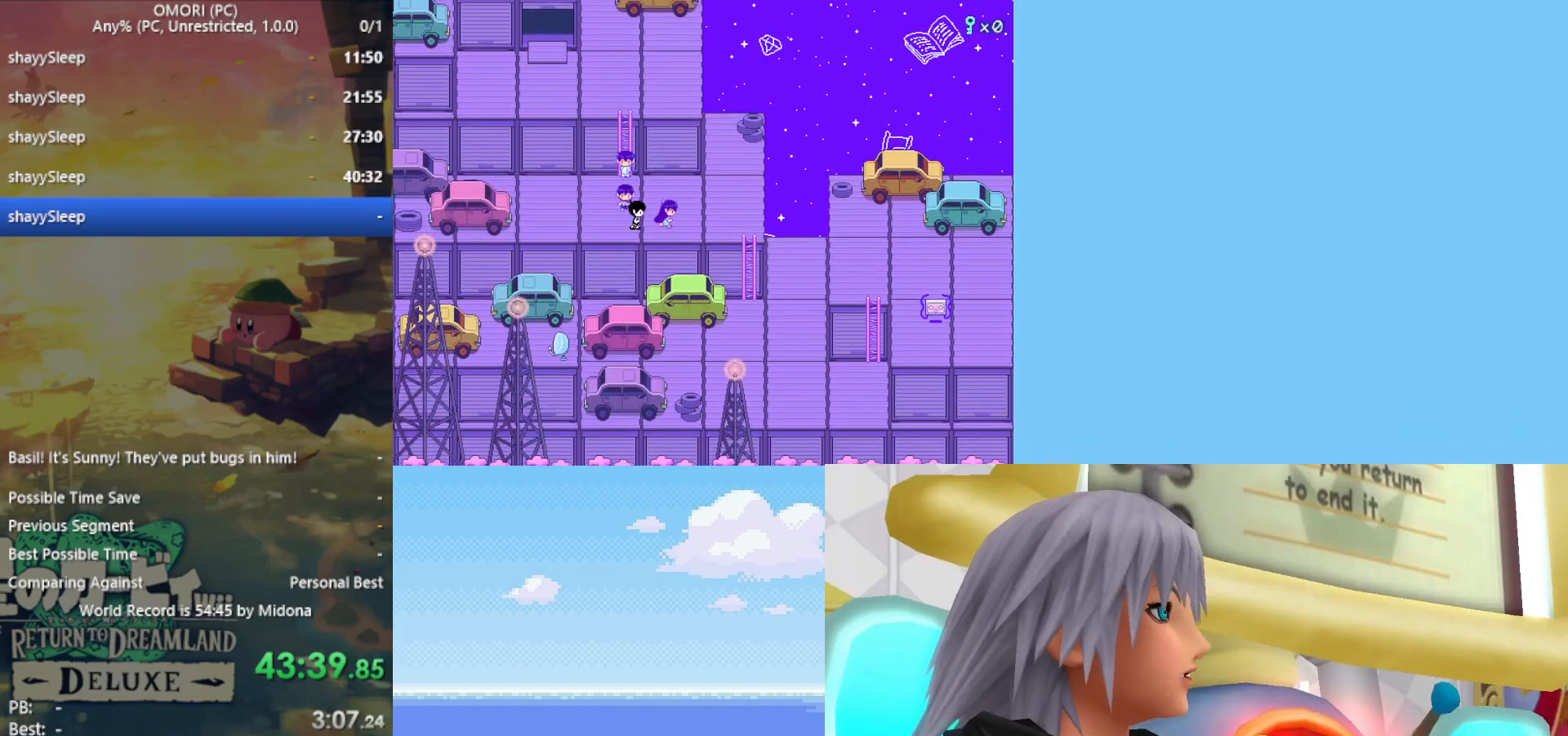
{"keys": ["down"], "events": [[250, "right", "up"]]}